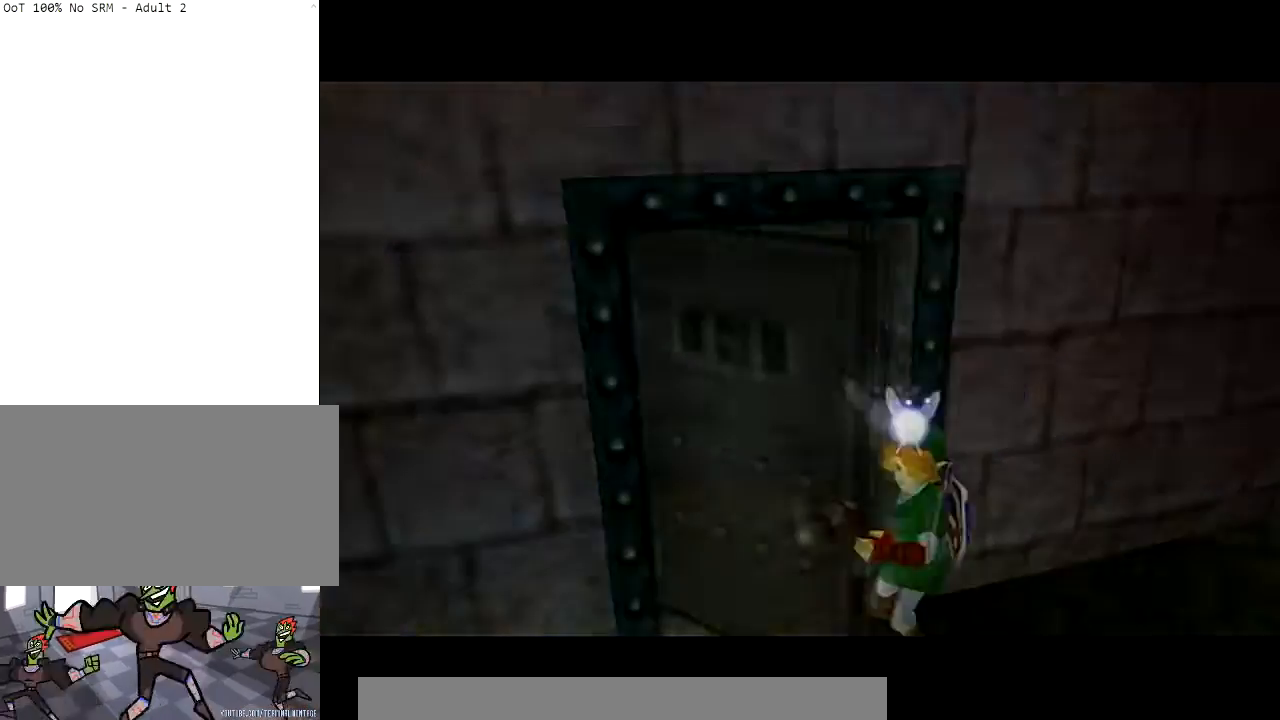
Gameplay with a controller (Nintendo layout); each line is a JSON object with the inputs held at the frame after it. "events" lists button and stick changes between this image and that frame as [ms after this image, input, new state], when the widget could be followed in between. Not read: L3 R3.
{"buttons": [], "left_stick": "center", "right_stick": "center", "events": []}
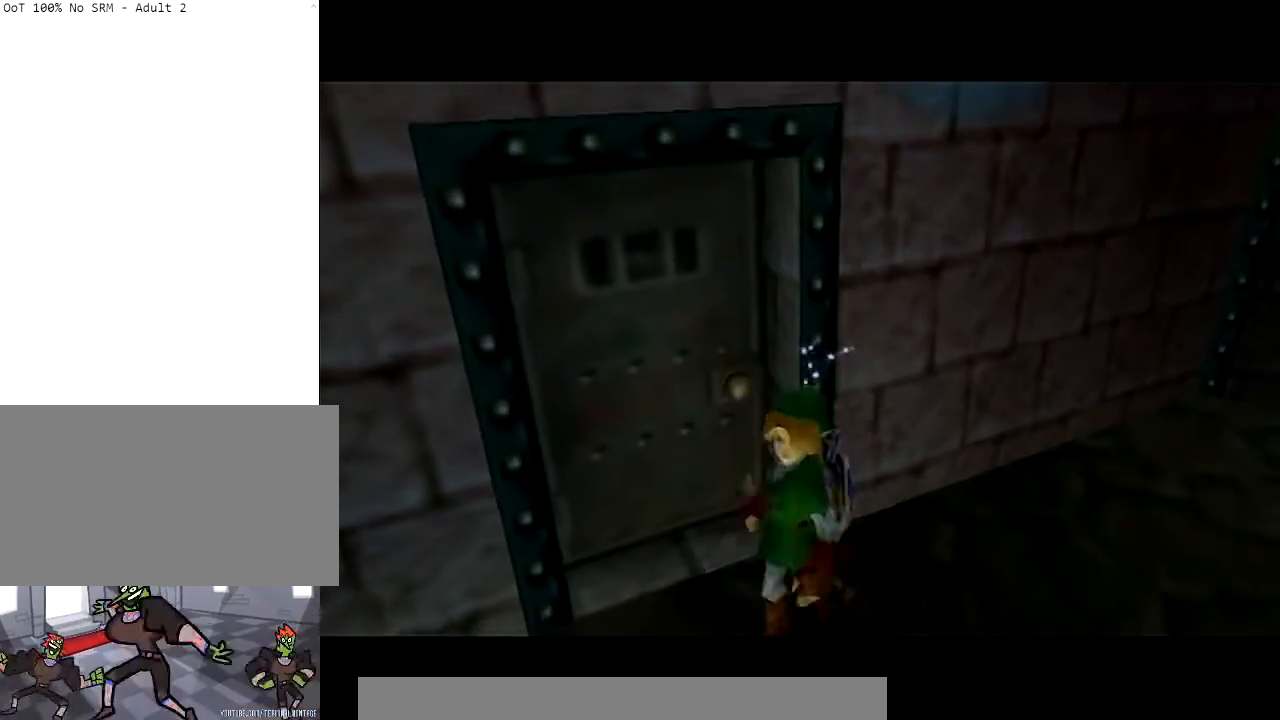
{"buttons": [], "left_stick": "up-right", "right_stick": "center", "events": [[233, "left_stick", "up"], [467, "left_stick", "up-right"]]}
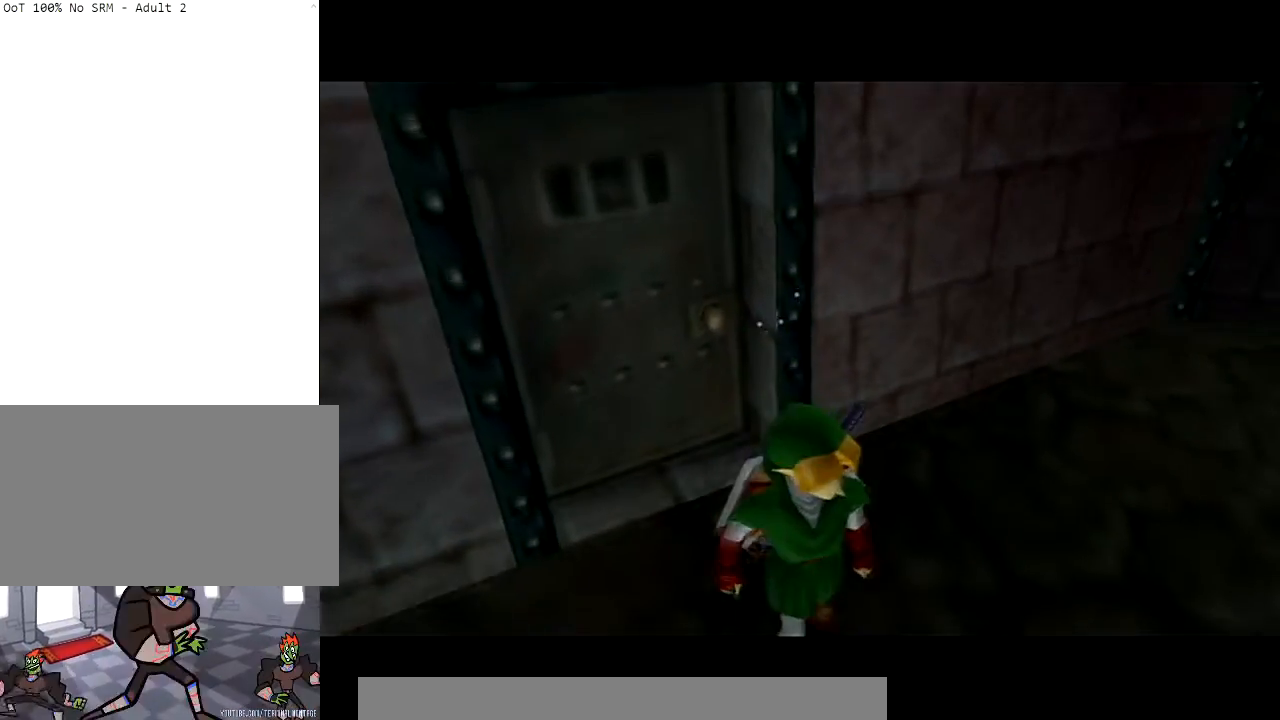
{"buttons": [], "left_stick": "up-right", "right_stick": "center", "events": []}
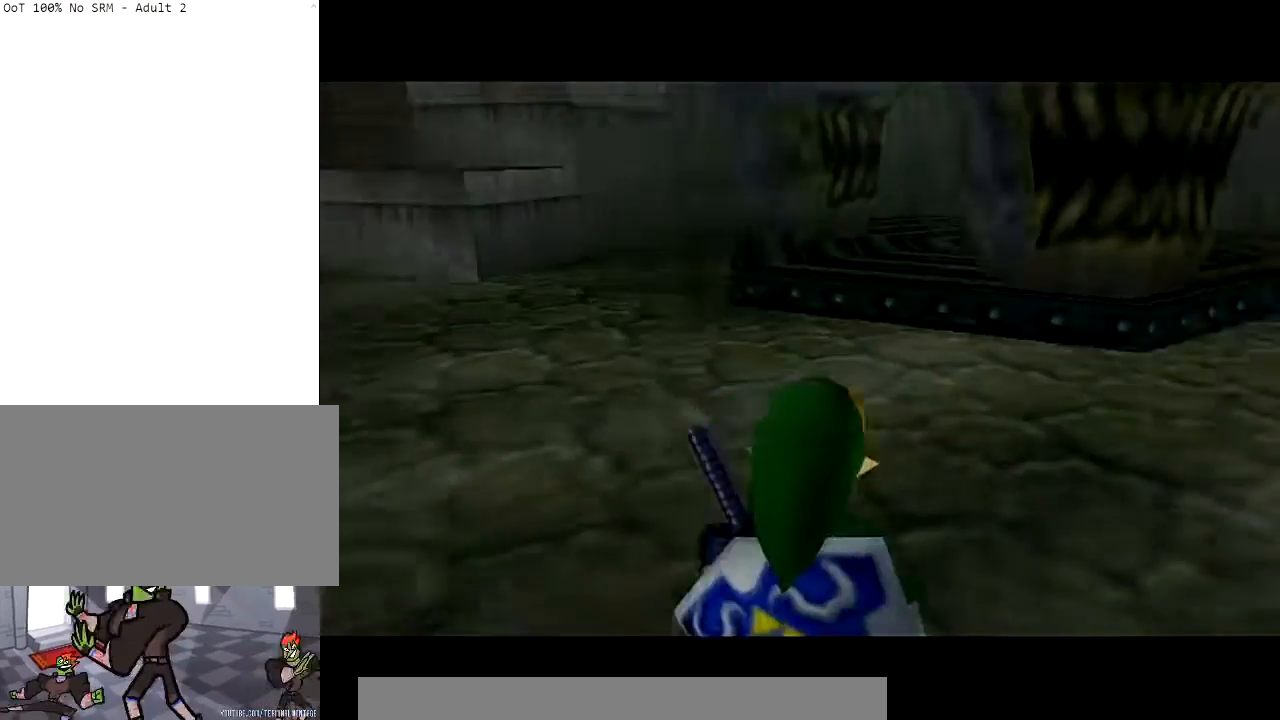
{"buttons": ["A"], "left_stick": "up-right", "right_stick": "center", "events": [[167, "A", "down"]]}
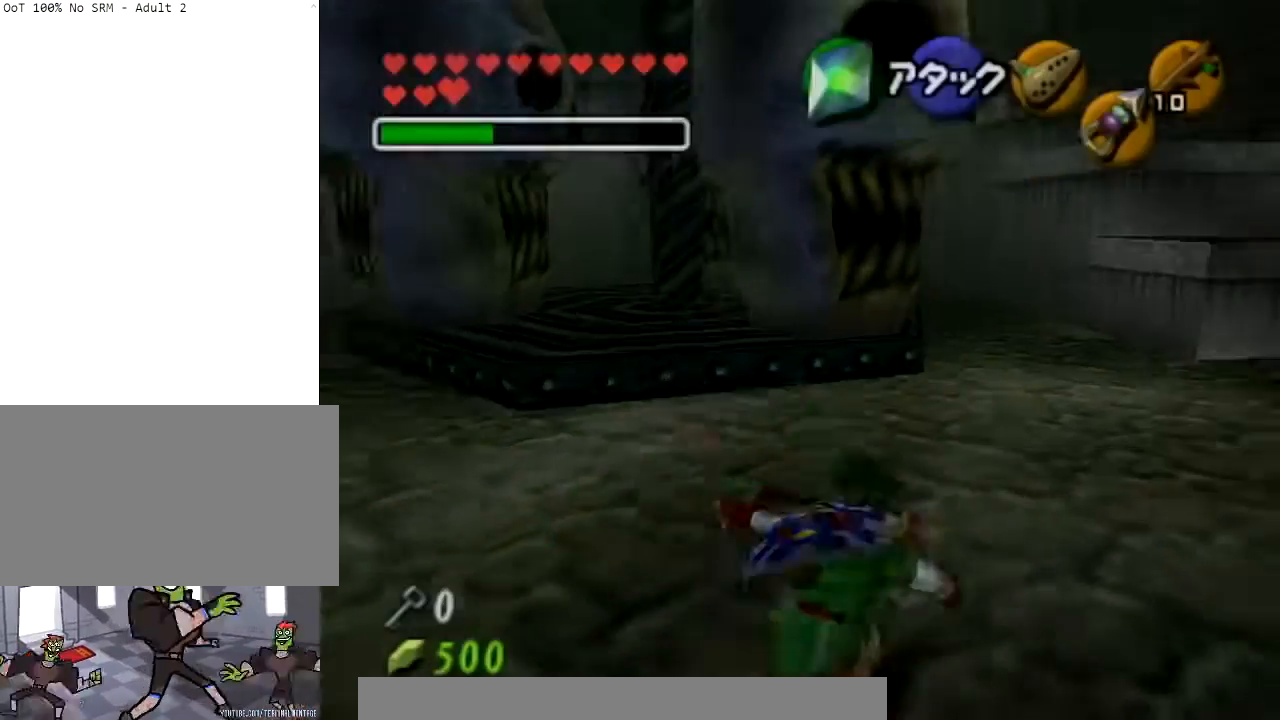
{"buttons": ["A"], "left_stick": "up", "right_stick": "center", "events": [[100, "left_stick", "up"], [134, "A", "up"], [434, "A", "down"]]}
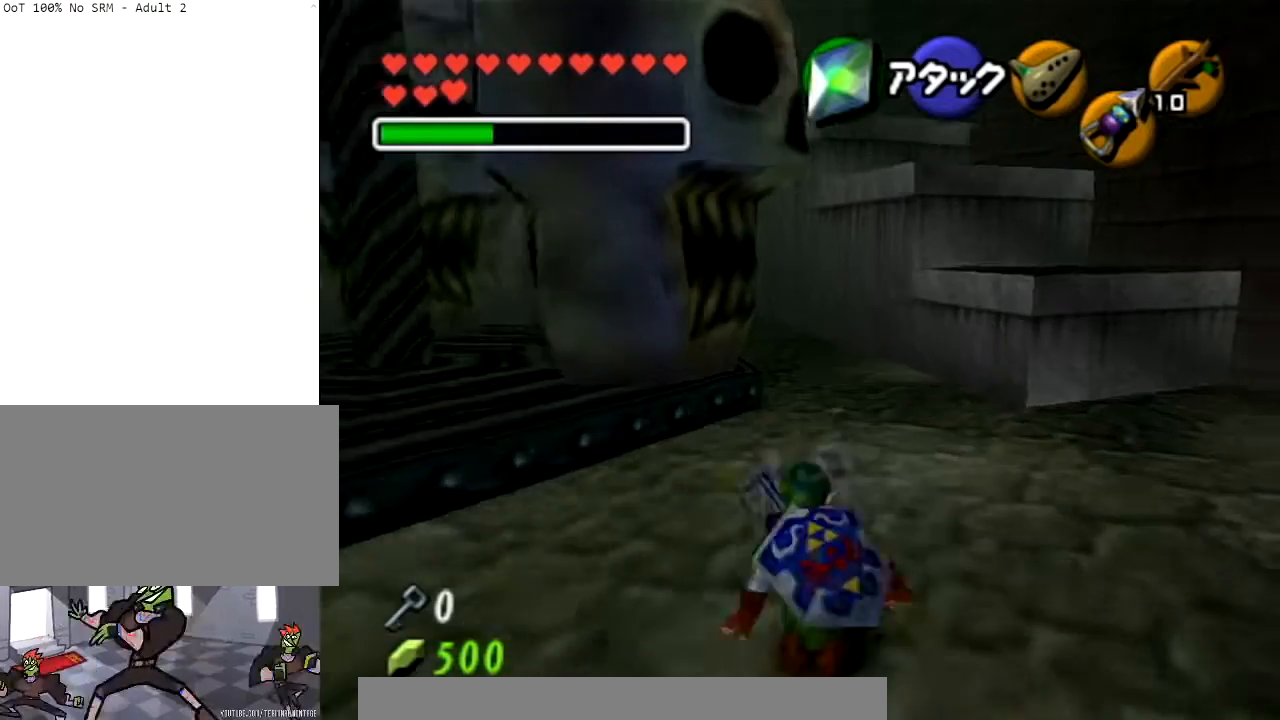
{"buttons": [], "left_stick": "up", "right_stick": "center", "events": [[467, "A", "up"]]}
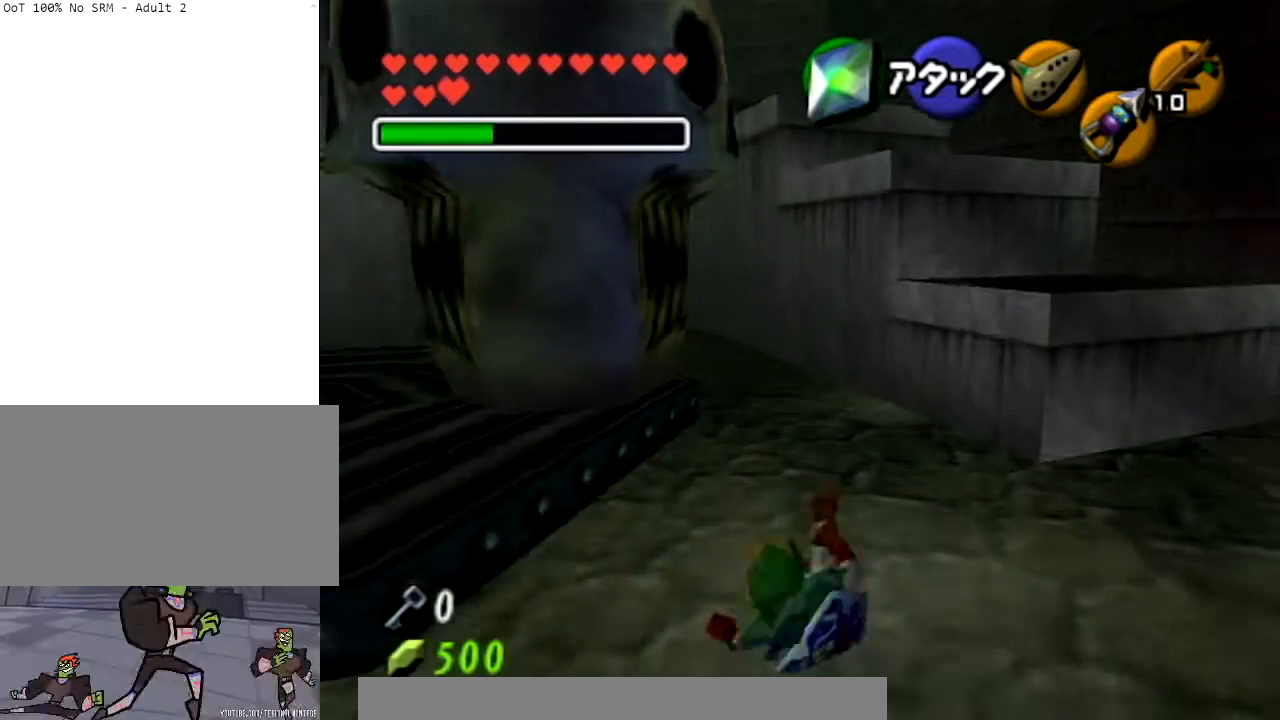
{"buttons": [], "left_stick": "up", "right_stick": "center", "events": [[201, "A", "down"], [501, "A", "up"]]}
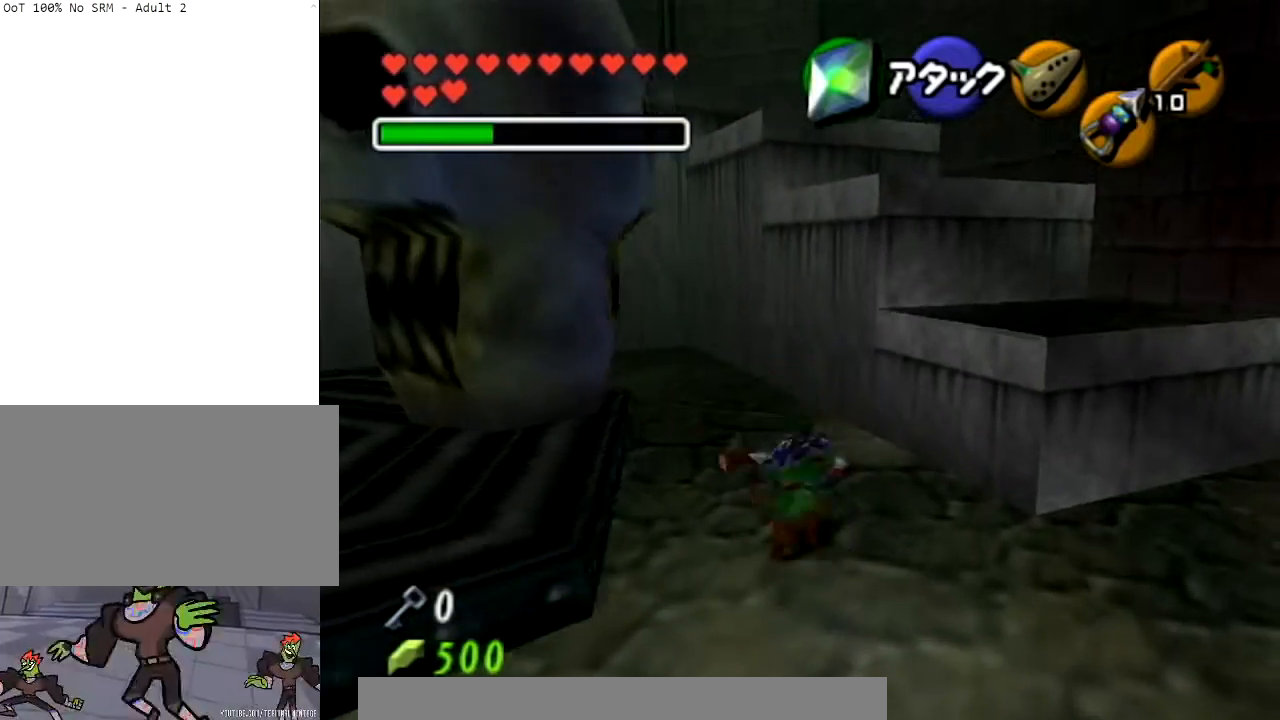
{"buttons": [], "left_stick": "center", "right_stick": "center", "events": [[300, "left_stick", "left"], [400, "Z", "down"], [400, "left_stick", "center"], [500, "Z", "up"]]}
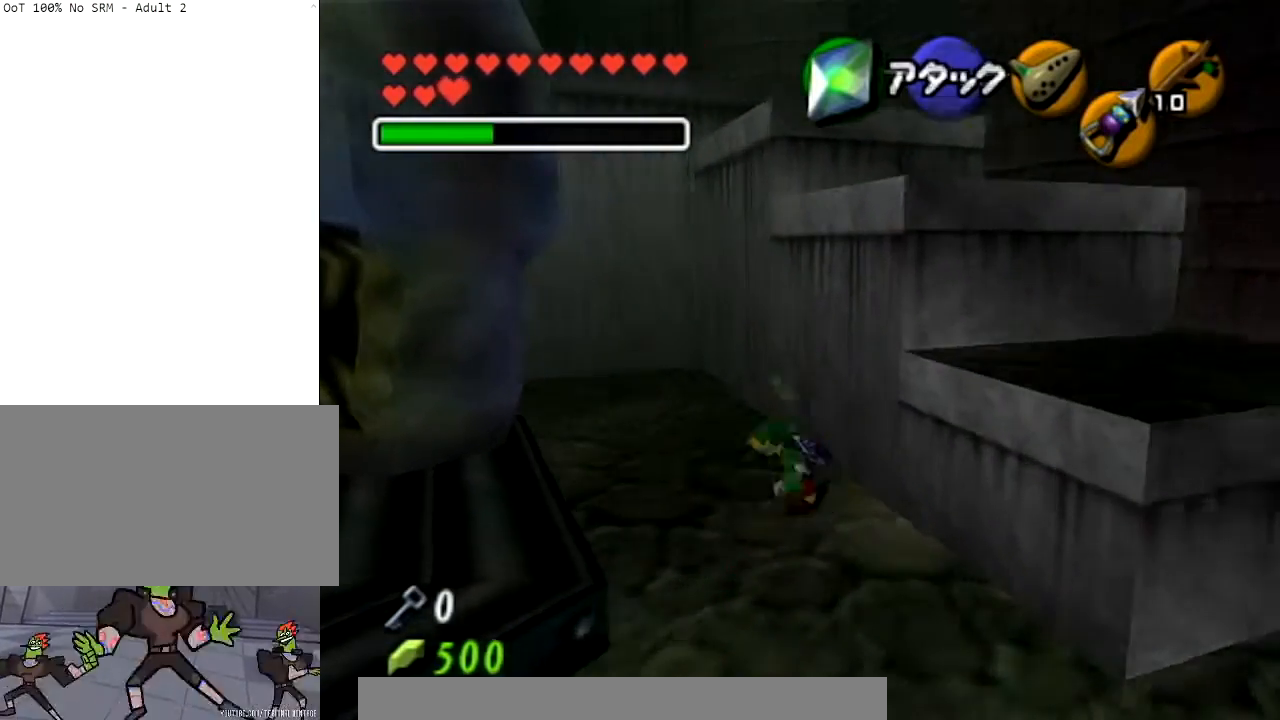
{"buttons": [], "left_stick": "center", "right_stick": "center", "events": []}
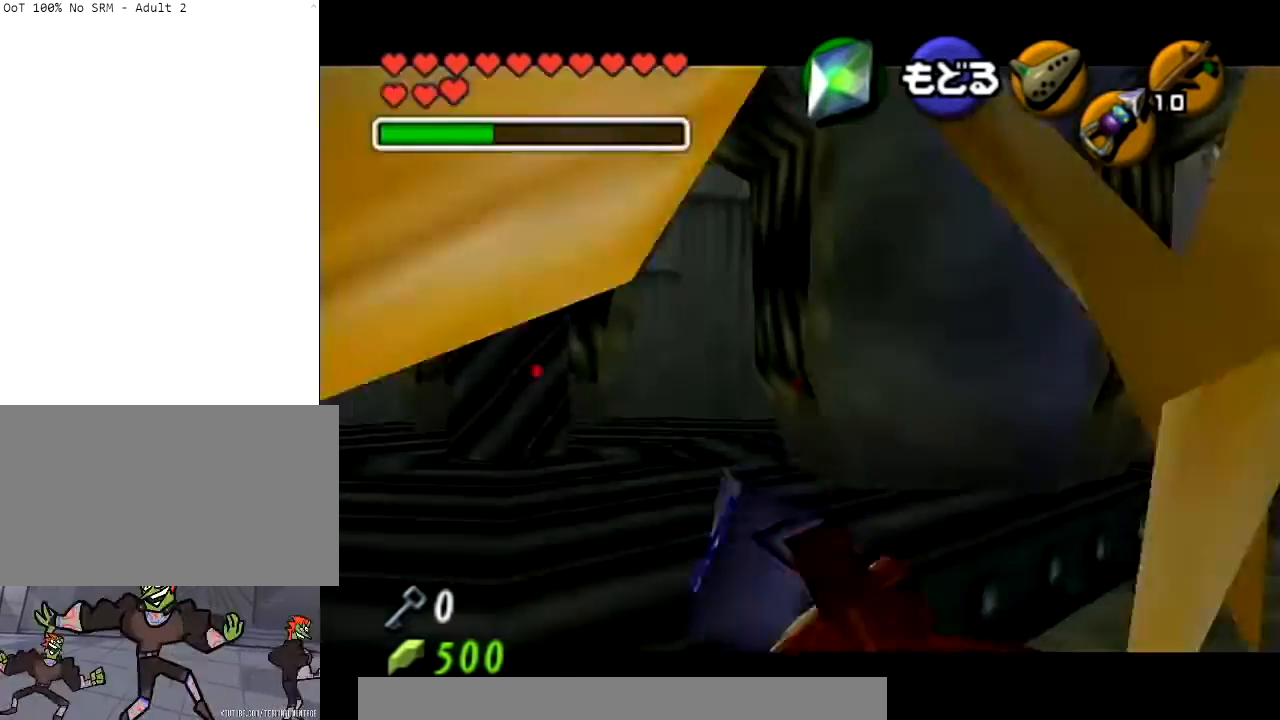
{"buttons": ["Z"], "left_stick": "right", "right_stick": "center", "events": [[33, "left_stick", "down-right"], [233, "Z", "down"], [434, "left_stick", "right"]]}
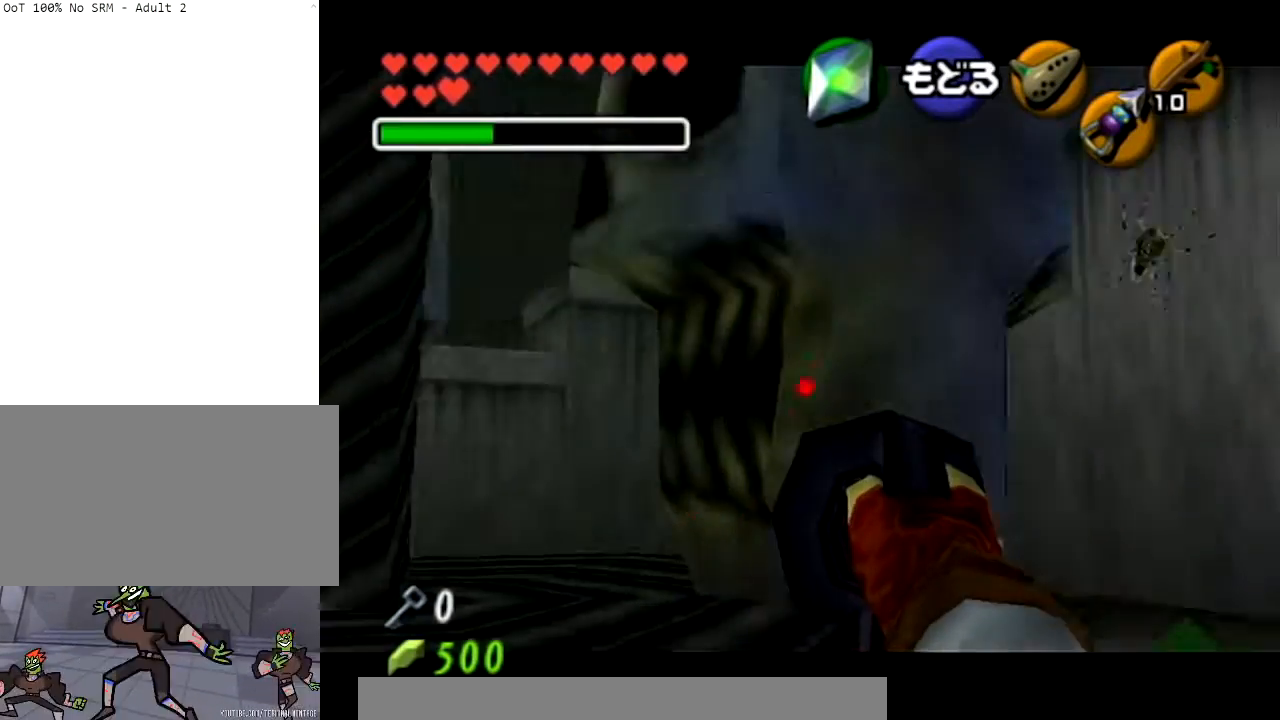
{"buttons": ["Z"], "left_stick": "down-right", "right_stick": "center", "events": [[67, "left_stick", "center"], [434, "left_stick", "down-right"]]}
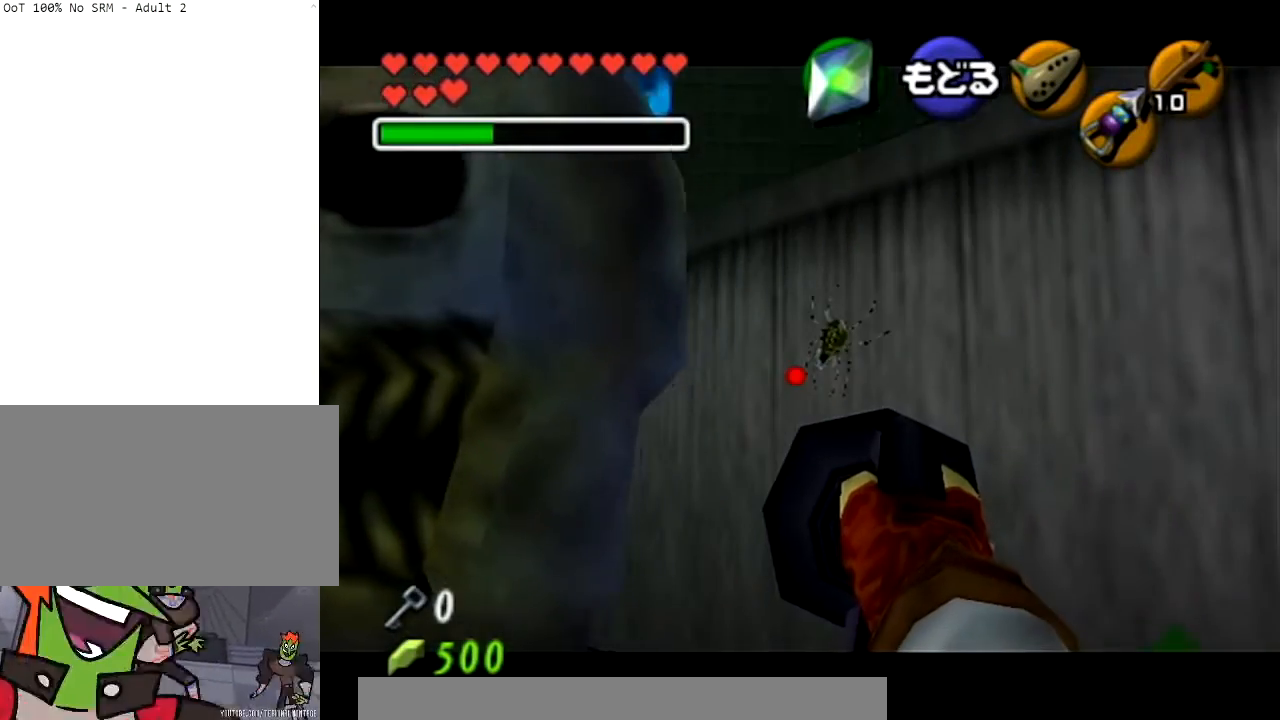
{"buttons": [], "left_stick": "center", "right_stick": "center", "events": [[133, "Z", "up"], [133, "left_stick", "center"]]}
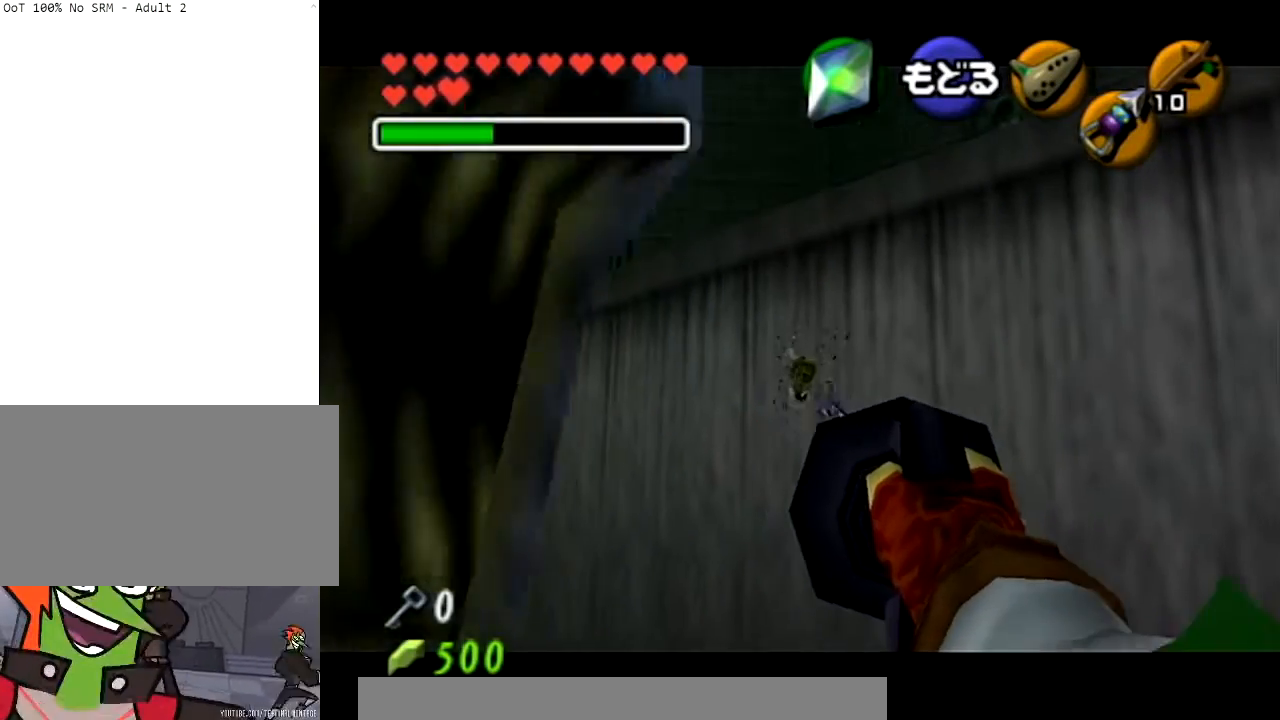
{"buttons": [], "left_stick": "center", "right_stick": "center", "events": []}
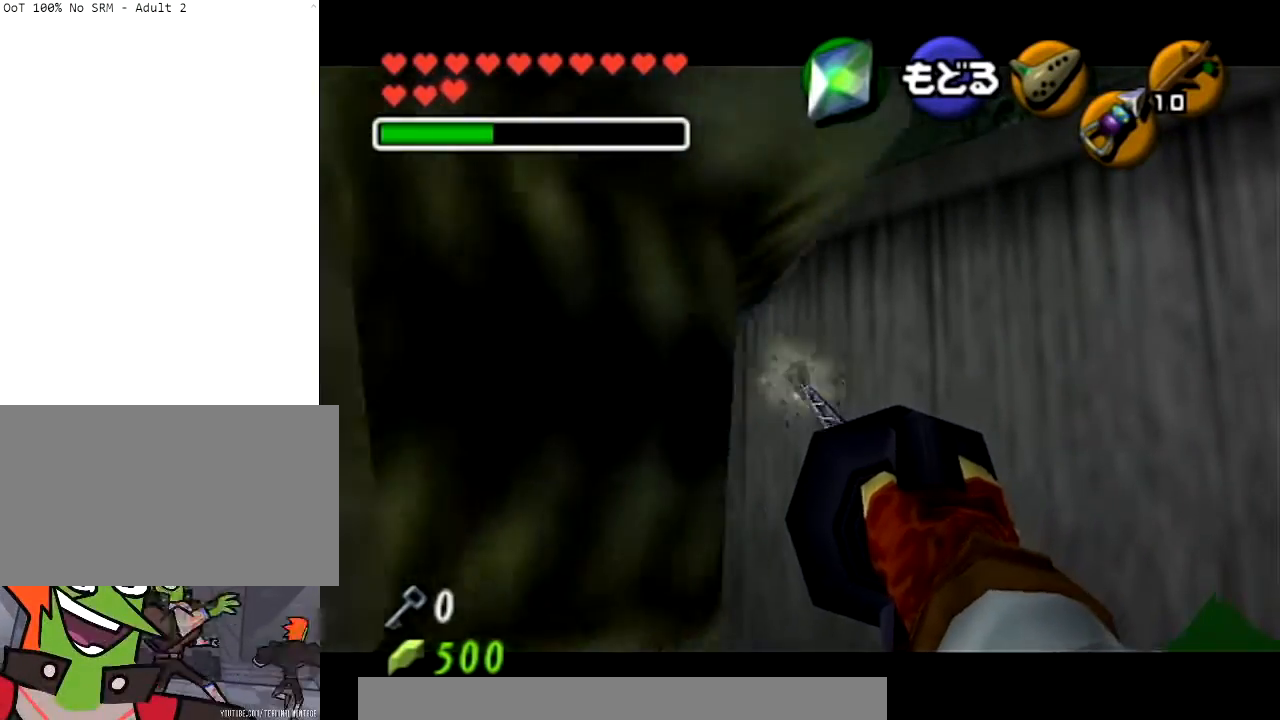
{"buttons": ["Z"], "left_stick": "center", "right_stick": "center", "events": [[467, "Z", "down"]]}
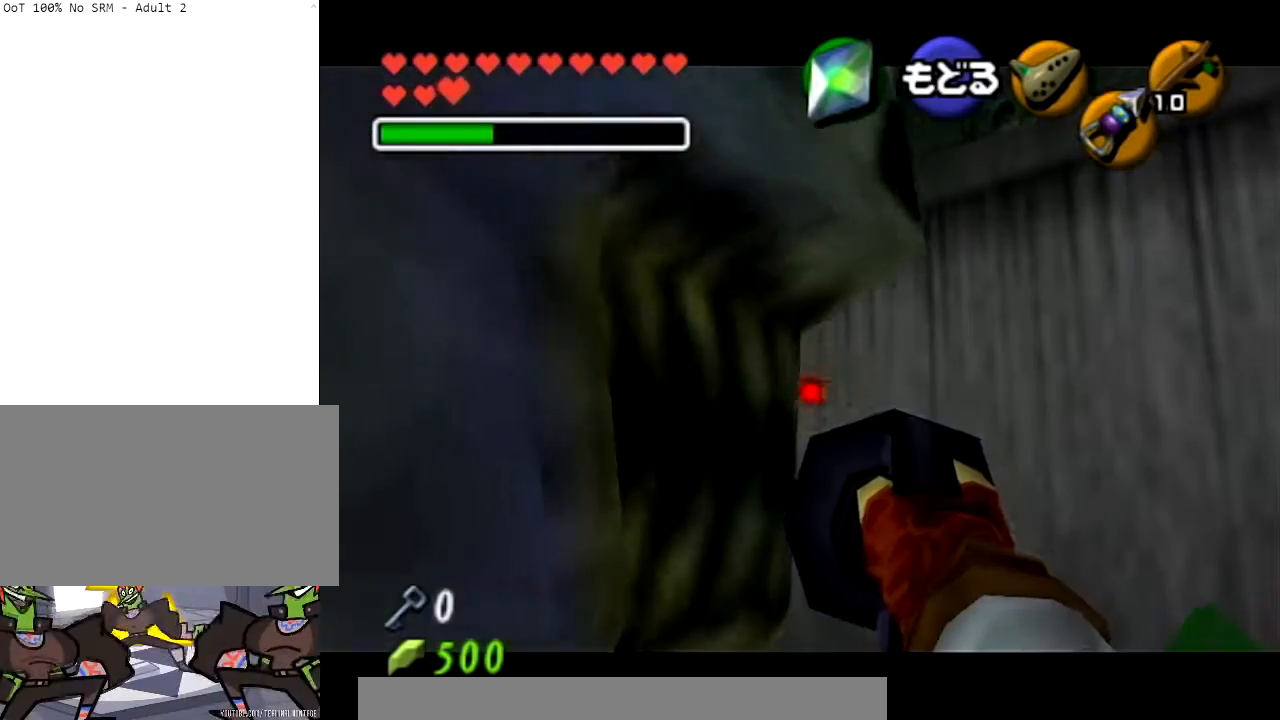
{"buttons": ["Z"], "left_stick": "center", "right_stick": "center", "events": []}
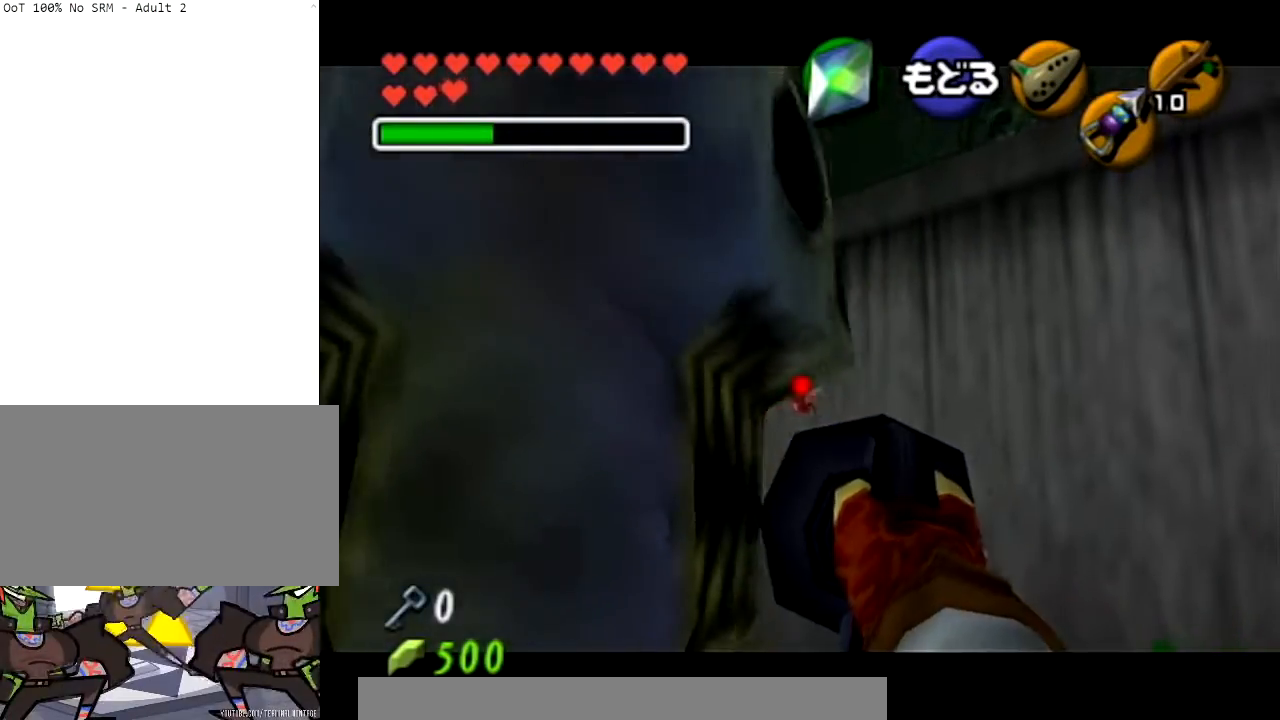
{"buttons": [], "left_stick": "center", "right_stick": "center", "events": [[67, "Z", "up"]]}
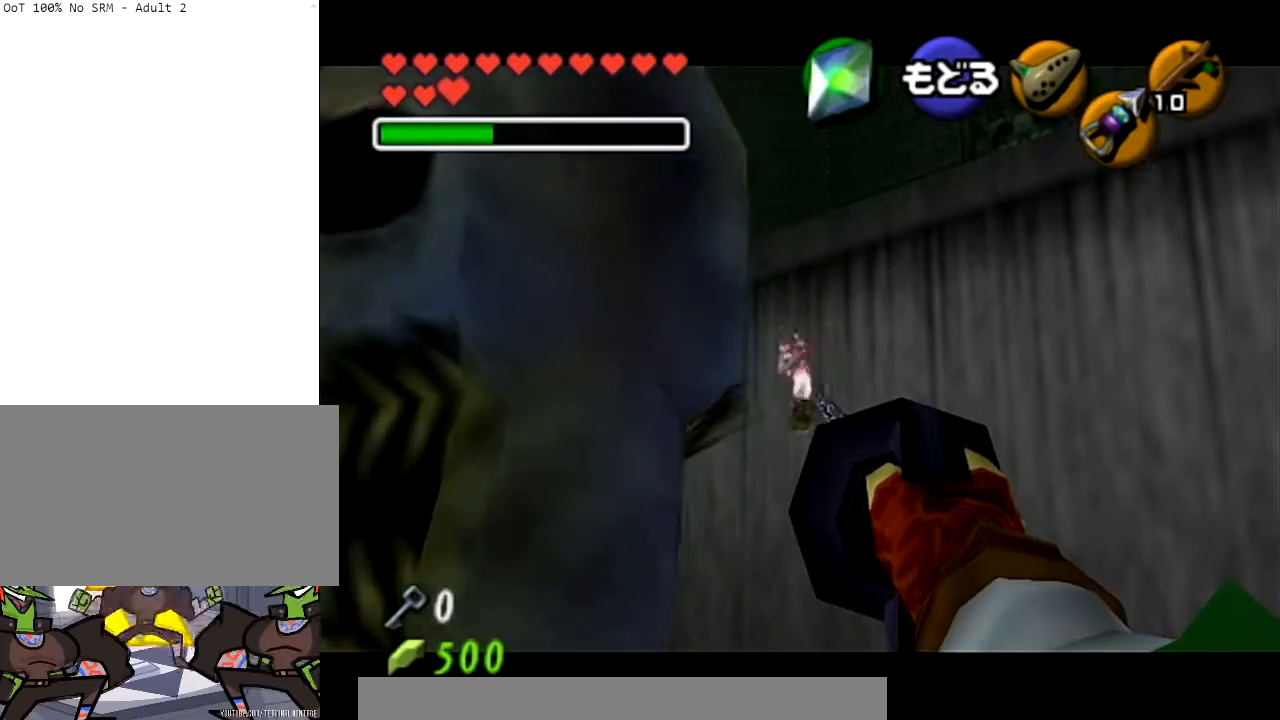
{"buttons": [], "left_stick": "center", "right_stick": "center", "events": [[334, "A", "down"], [468, "A", "up"]]}
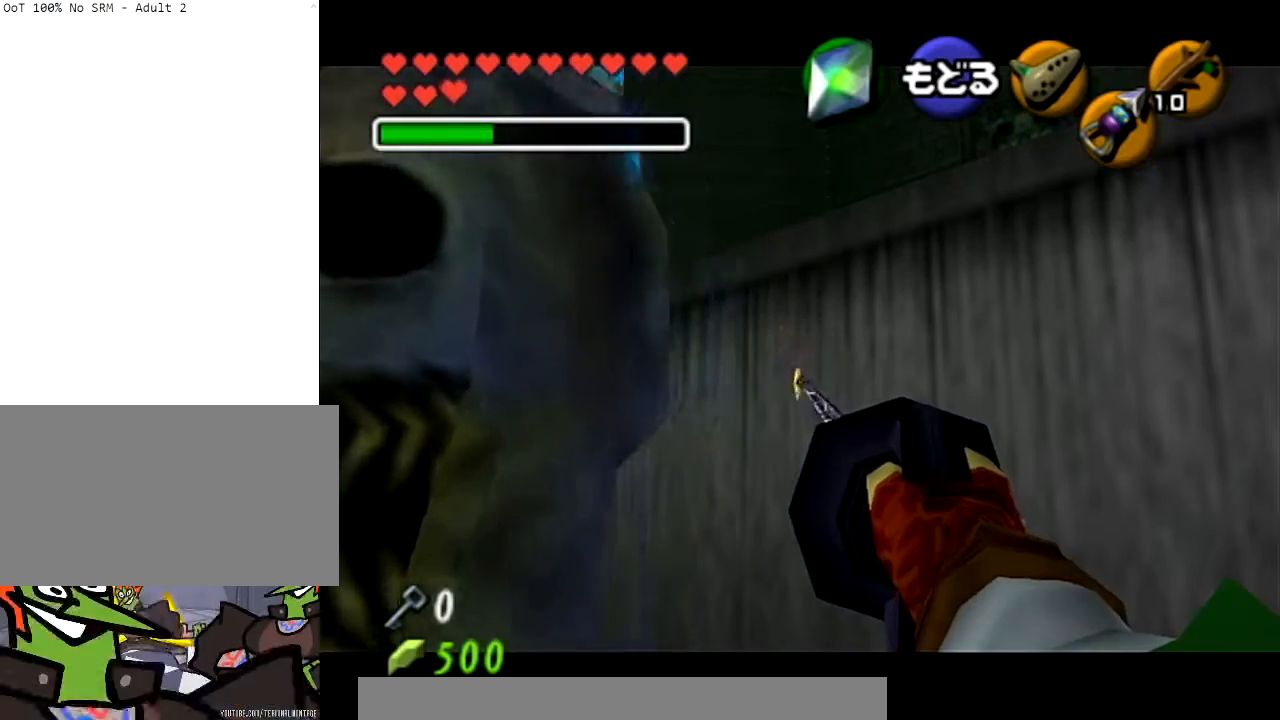
{"buttons": [], "left_stick": "center", "right_stick": "center", "events": [[67, "A", "down"], [167, "A", "up"], [267, "A", "down"], [367, "A", "up"], [434, "B", "down"], [500, "B", "up"]]}
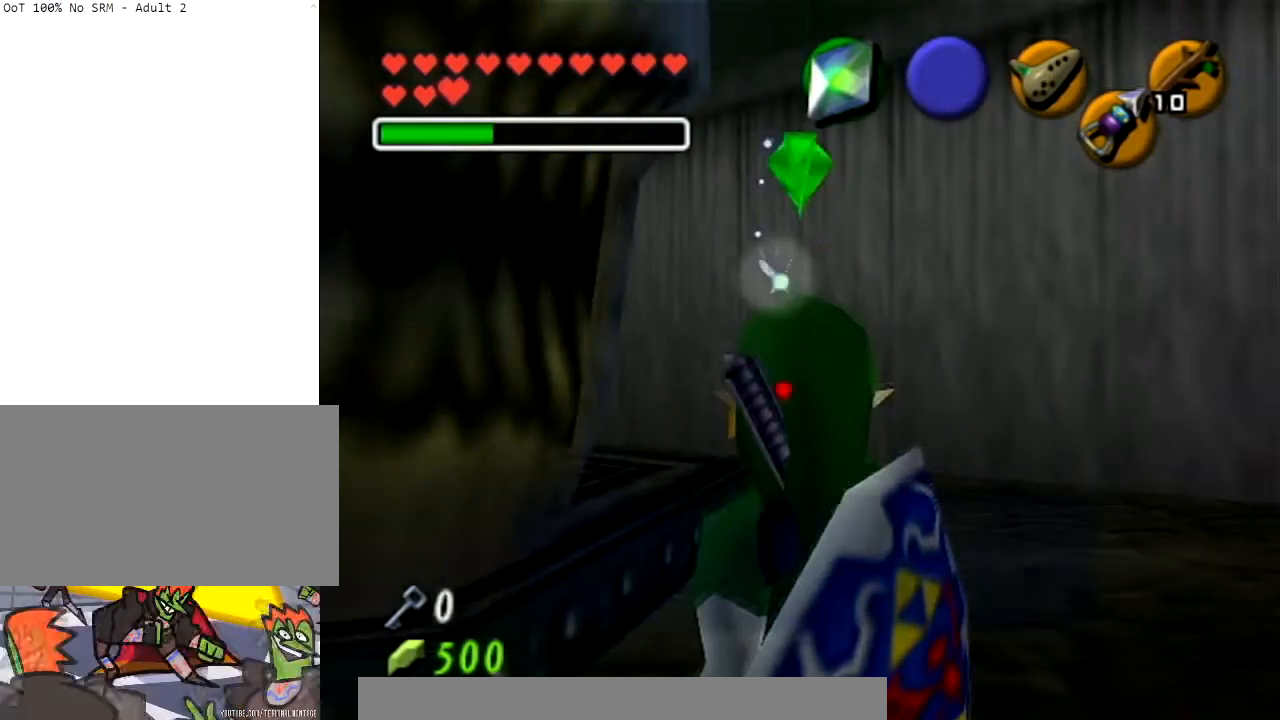
{"buttons": ["B"], "left_stick": "center", "right_stick": "center", "events": [[134, "B", "down"], [167, "B", "up"], [267, "B", "down"], [334, "B", "up"], [434, "B", "down"]]}
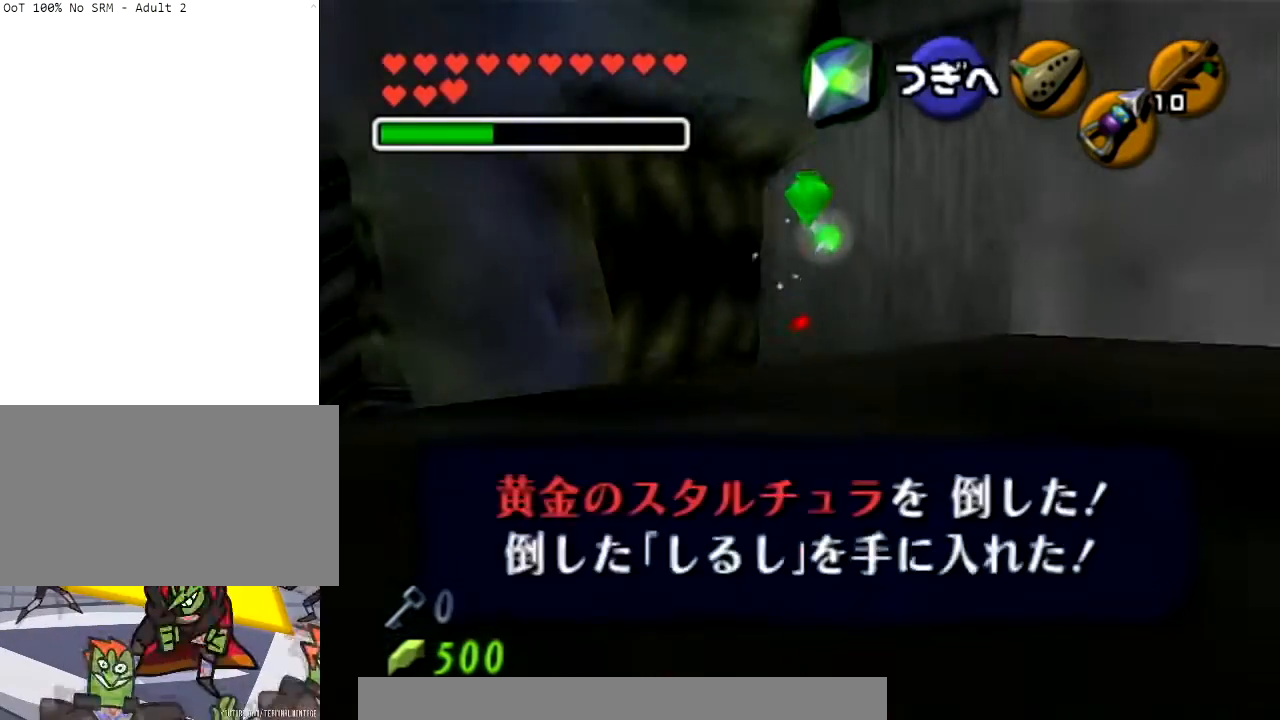
{"buttons": ["Y"], "left_stick": "center", "right_stick": "center", "events": [[33, "B", "up"], [100, "B", "down"], [200, "B", "up"], [434, "Y", "down"]]}
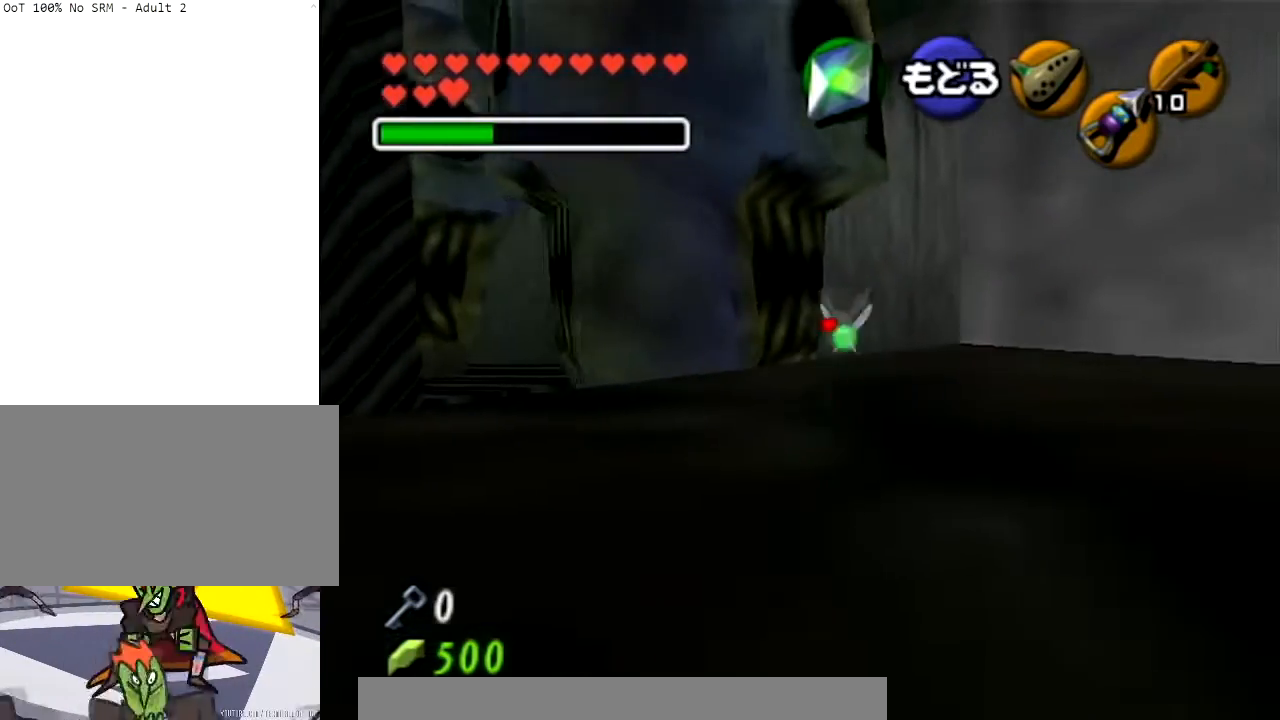
{"buttons": [], "left_stick": "center", "right_stick": "center", "events": [[34, "Y", "up"], [134, "Y", "down"], [201, "Y", "up"], [267, "Y", "down"], [401, "Y", "up"]]}
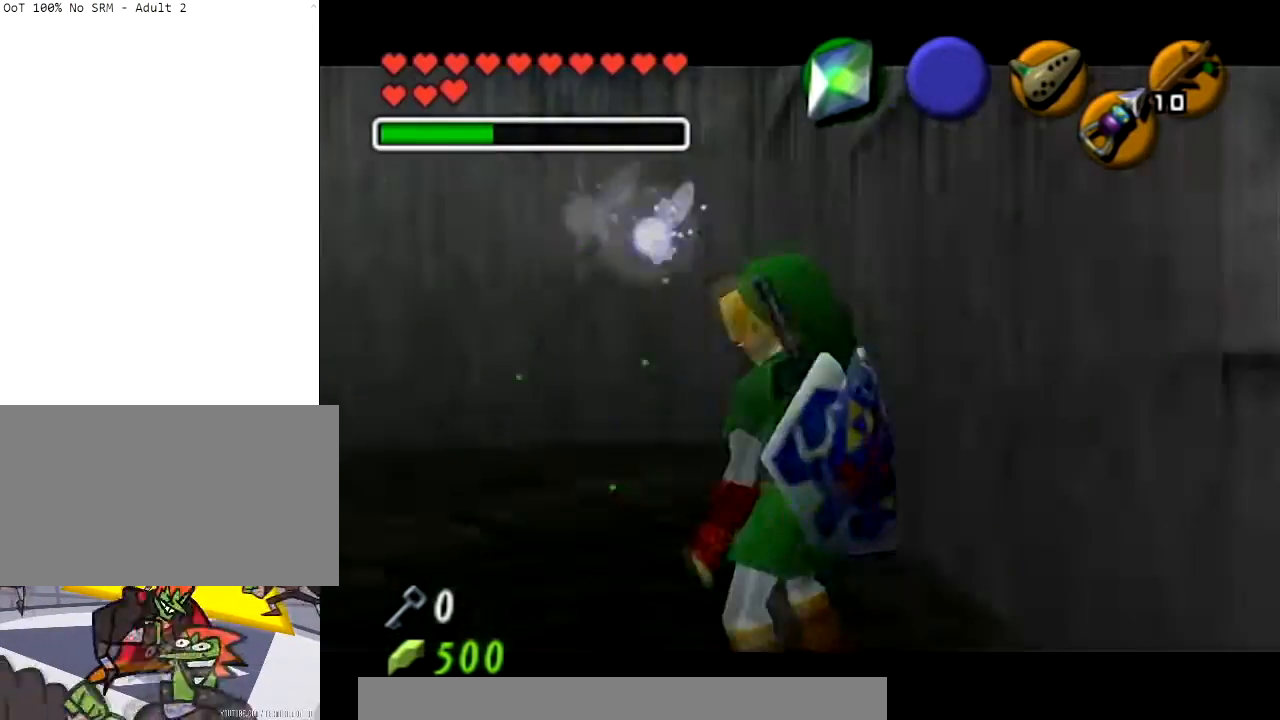
{"buttons": [], "left_stick": "center", "right_stick": "center", "events": [[367, "Z", "down"], [500, "Z", "up"]]}
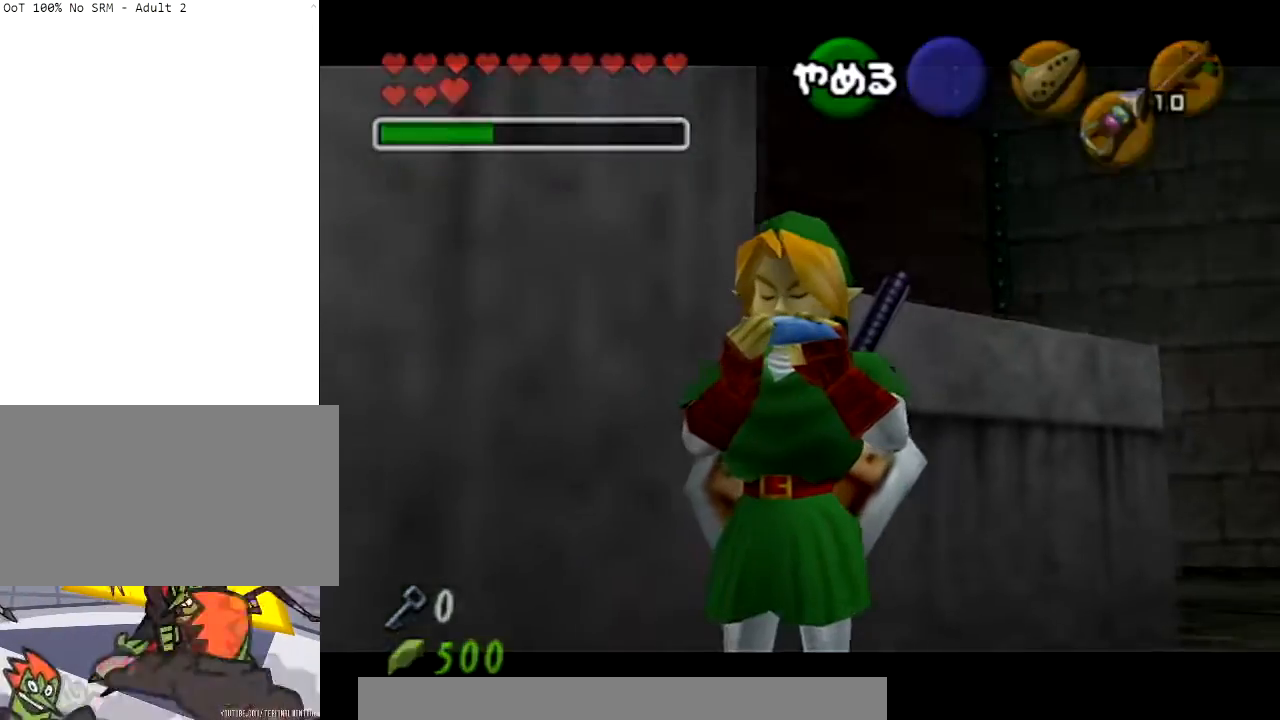
{"buttons": [], "left_stick": "center", "right_stick": "center", "events": [[67, "A", "down"], [167, "A", "up"], [201, "Z", "down"], [334, "A", "down"], [367, "Z", "up"], [467, "A", "up"]]}
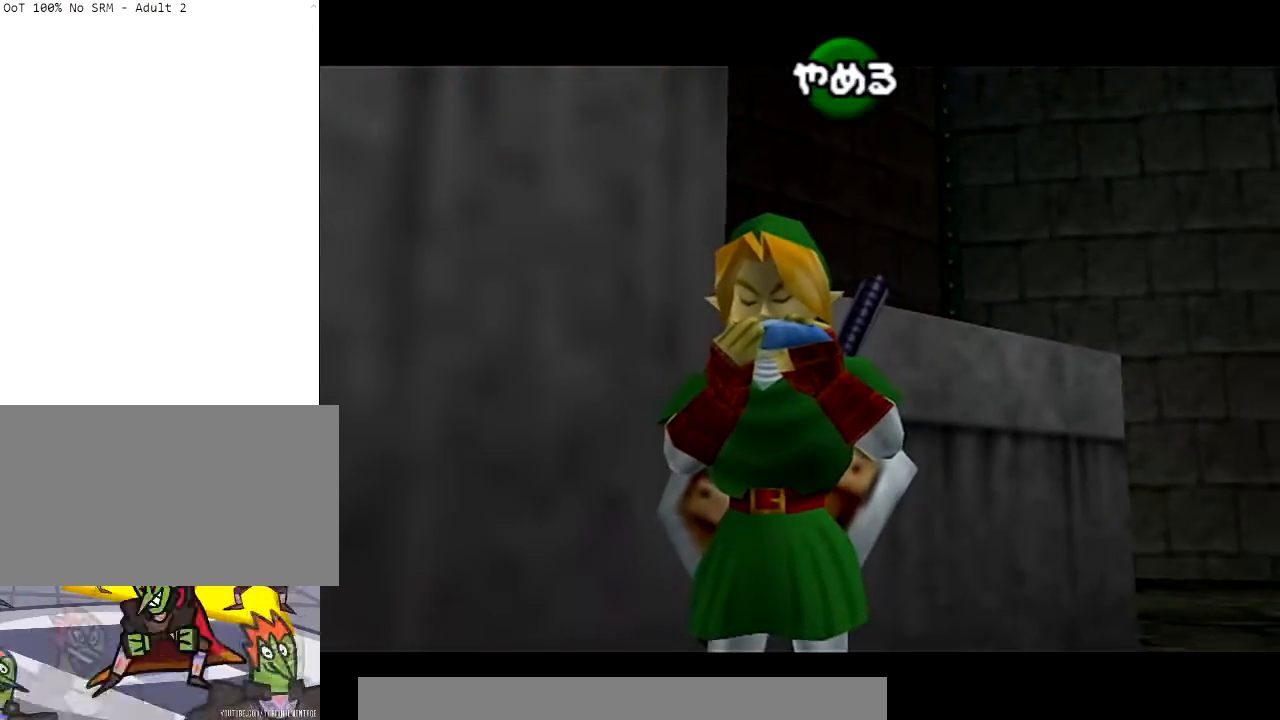
{"buttons": ["Z"], "left_stick": "center", "right_stick": "center", "events": [[33, "X", "down"], [100, "Z", "down"], [167, "X", "up"], [200, "Z", "up"], [334, "X", "down"], [467, "X", "up"], [467, "Z", "down"]]}
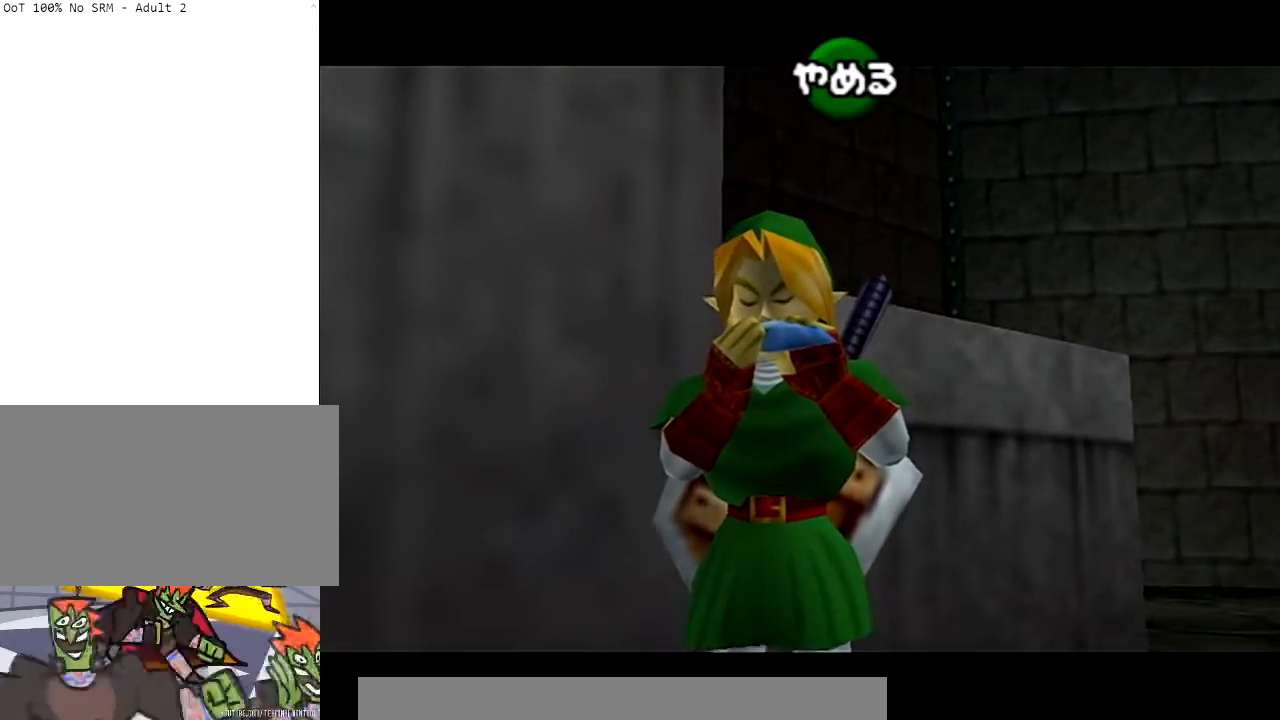
{"buttons": [], "left_stick": "center", "right_stick": "center", "events": [[100, "Z", "up"]]}